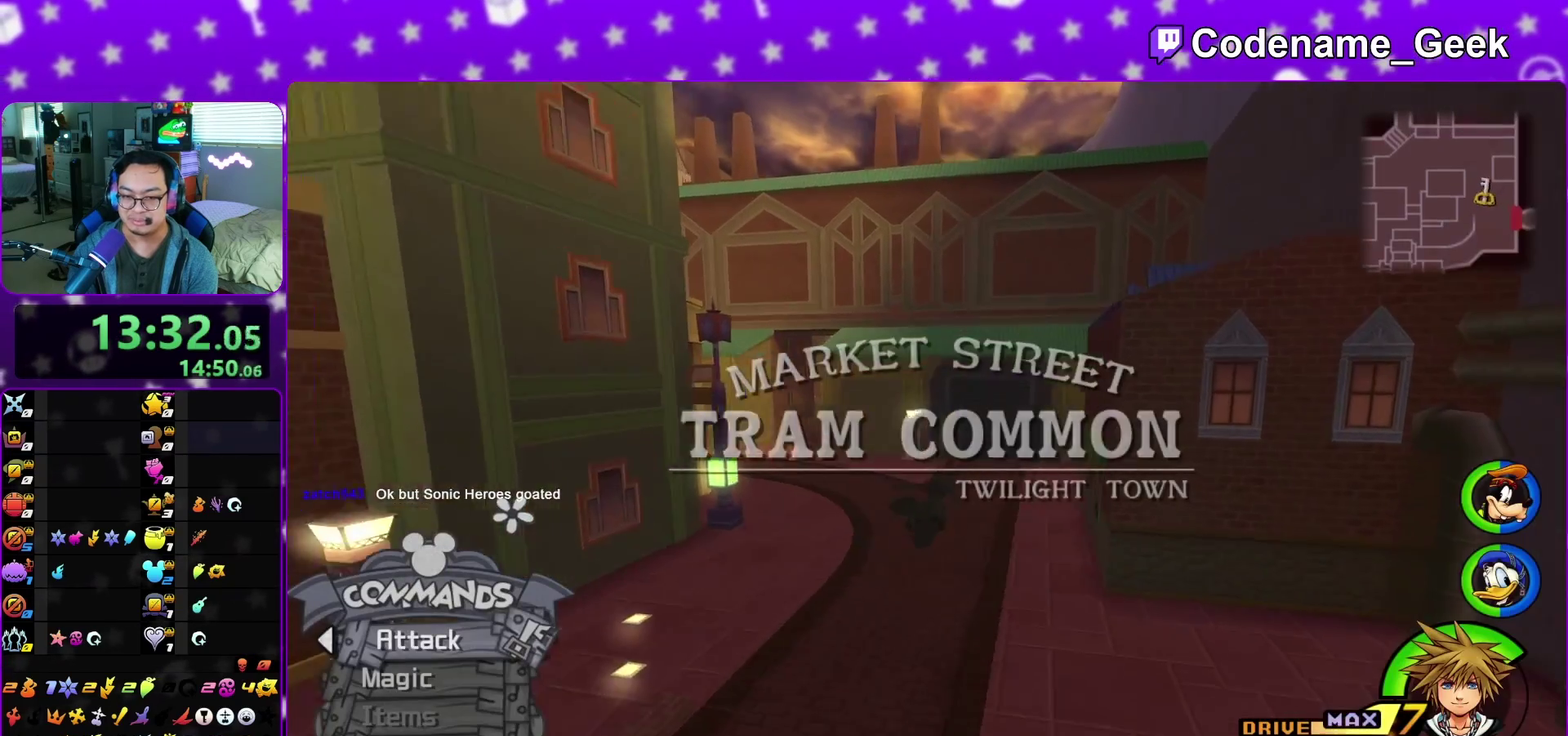
Gameplay with a controller (Nintendo layout); each line is a JSON object with the inputs held at the frame after it (dt_ms = milliseconds from this image to that frame). "events" lists button and stick changes between this image and that frame as [ms after this image, input, new state], when the widget could be followed in between. This overlay highlights the sticks when they move; stick clicks (L3 R3) are not distinguishable. Not read: L3 R3 START.
{"dt_ms": 400, "buttons": [], "left_stick": "up", "right_stick": "right", "events": [[117, "Y", "up"], [133, "right_stick", "center"], [150, "left_stick", "up"], [250, "right_stick", "right"]]}
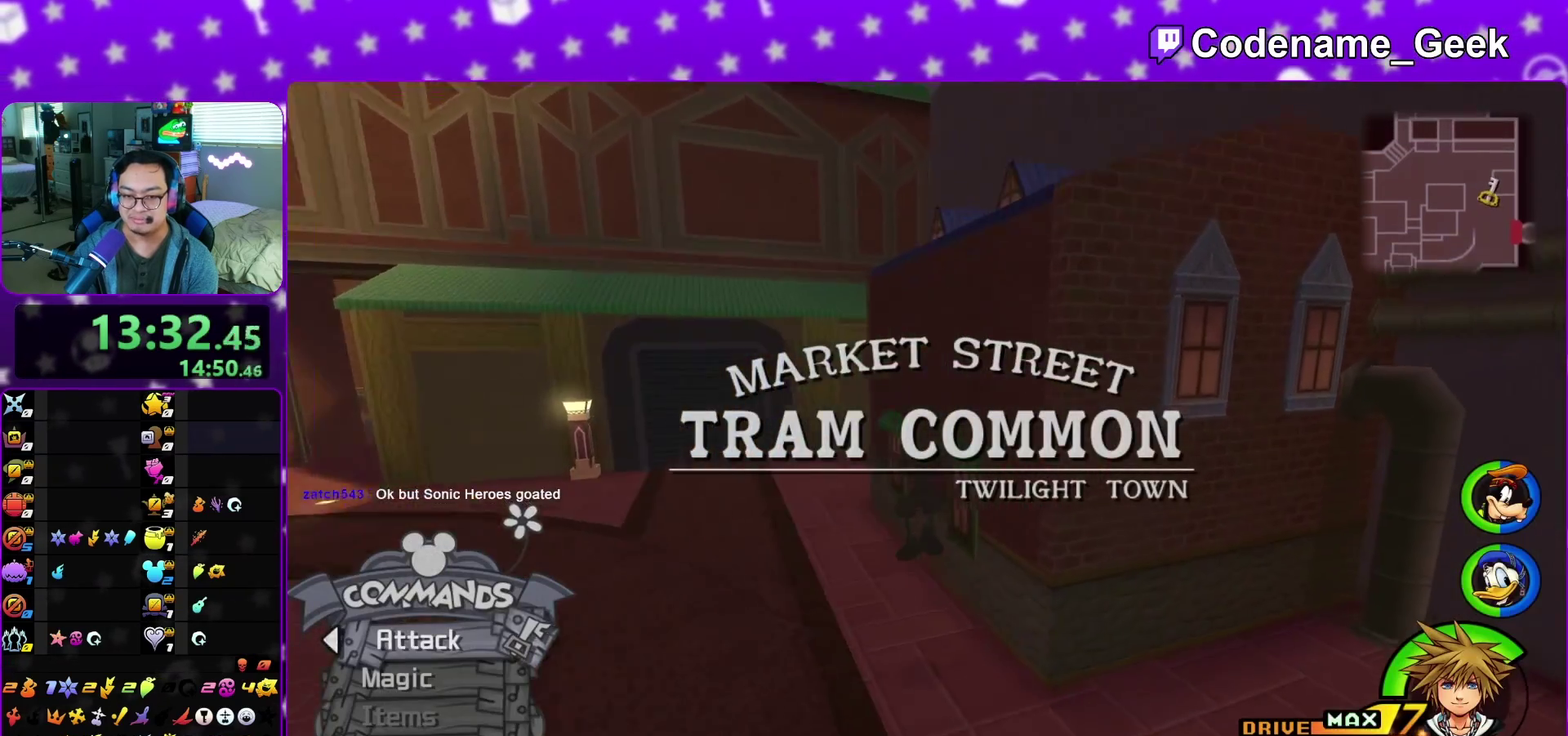
{"dt_ms": 600, "buttons": ["B"], "left_stick": "up", "right_stick": "center", "events": [[167, "left_stick", "up-left"], [250, "right_stick", "center"], [300, "left_stick", "up"], [350, "B", "down"]]}
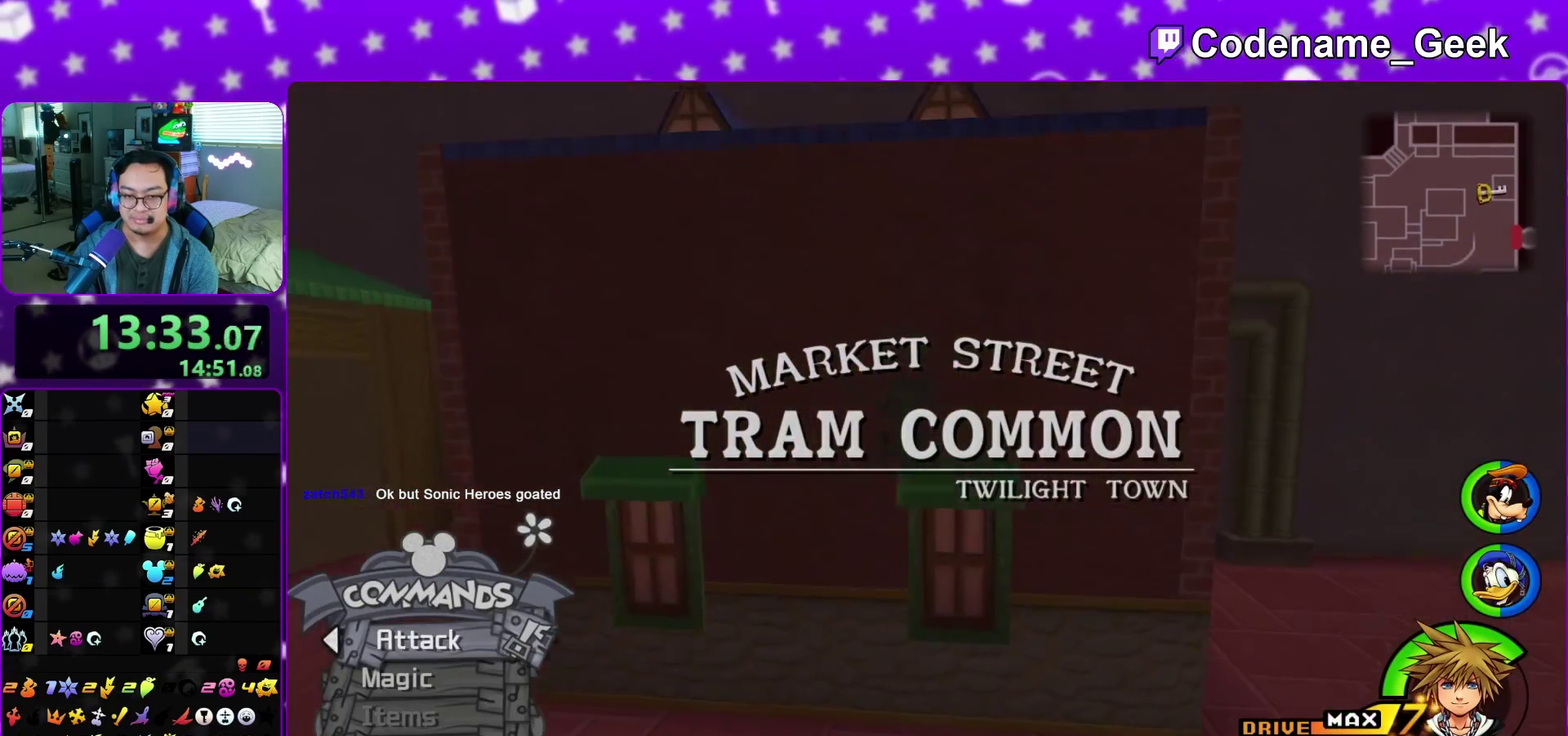
{"dt_ms": 500, "buttons": ["B"], "left_stick": "up", "right_stick": "center", "events": [[267, "B", "up"], [333, "B", "down"]]}
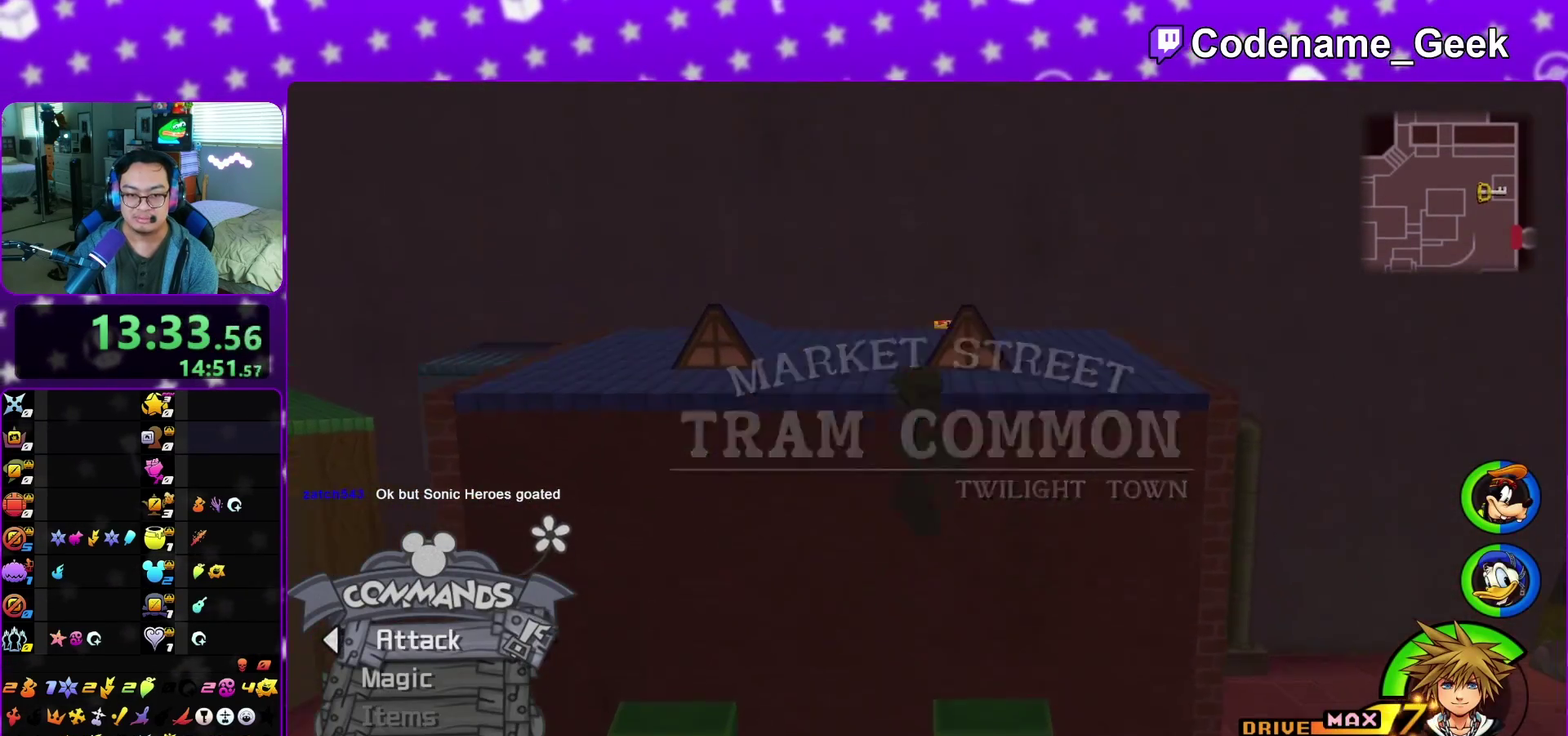
{"dt_ms": 500, "buttons": [], "left_stick": "up-left", "right_stick": "center", "events": [[100, "B", "up"], [100, "left_stick", "up-left"]]}
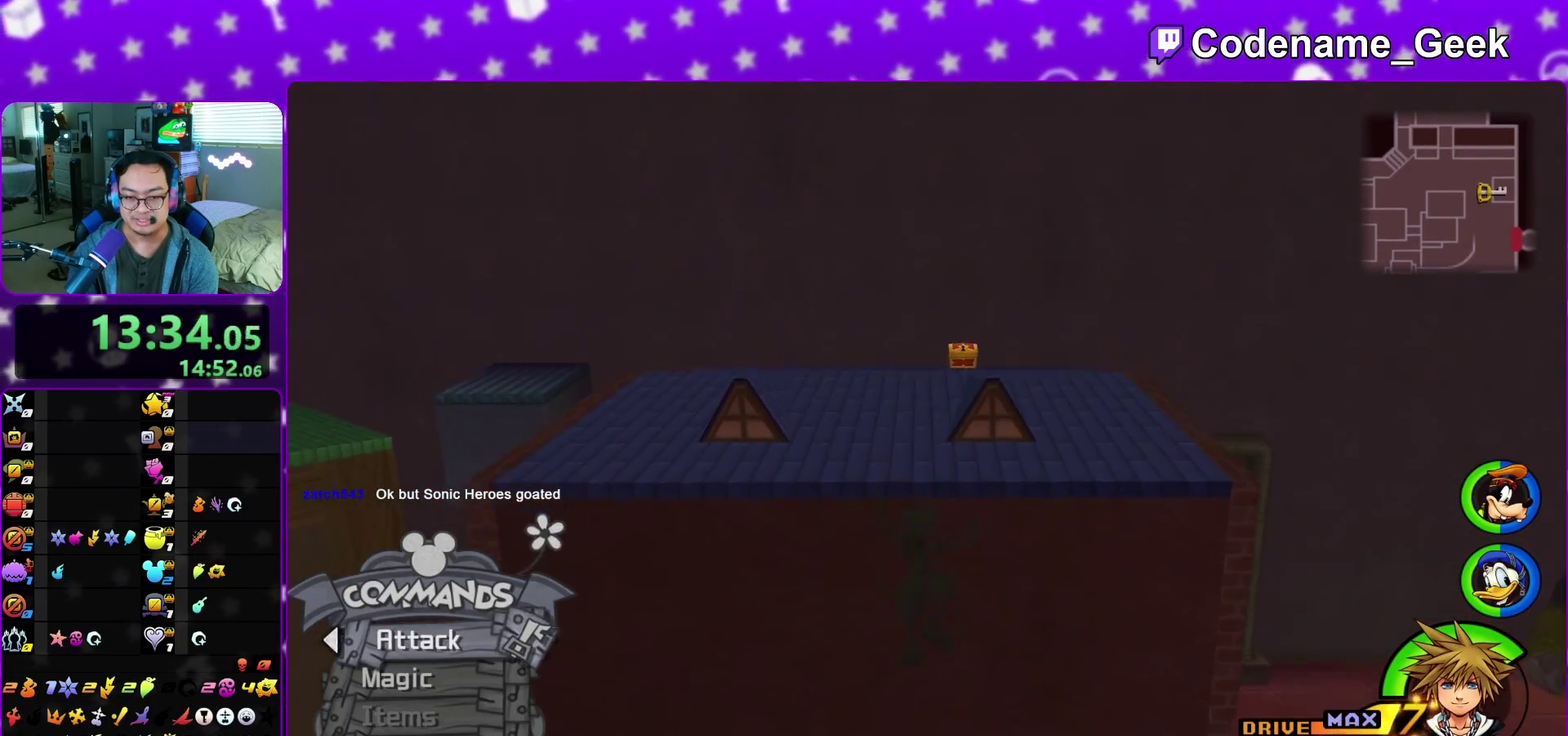
{"dt_ms": 400, "buttons": [], "left_stick": "up", "right_stick": "center", "events": [[200, "left_stick", "up"]]}
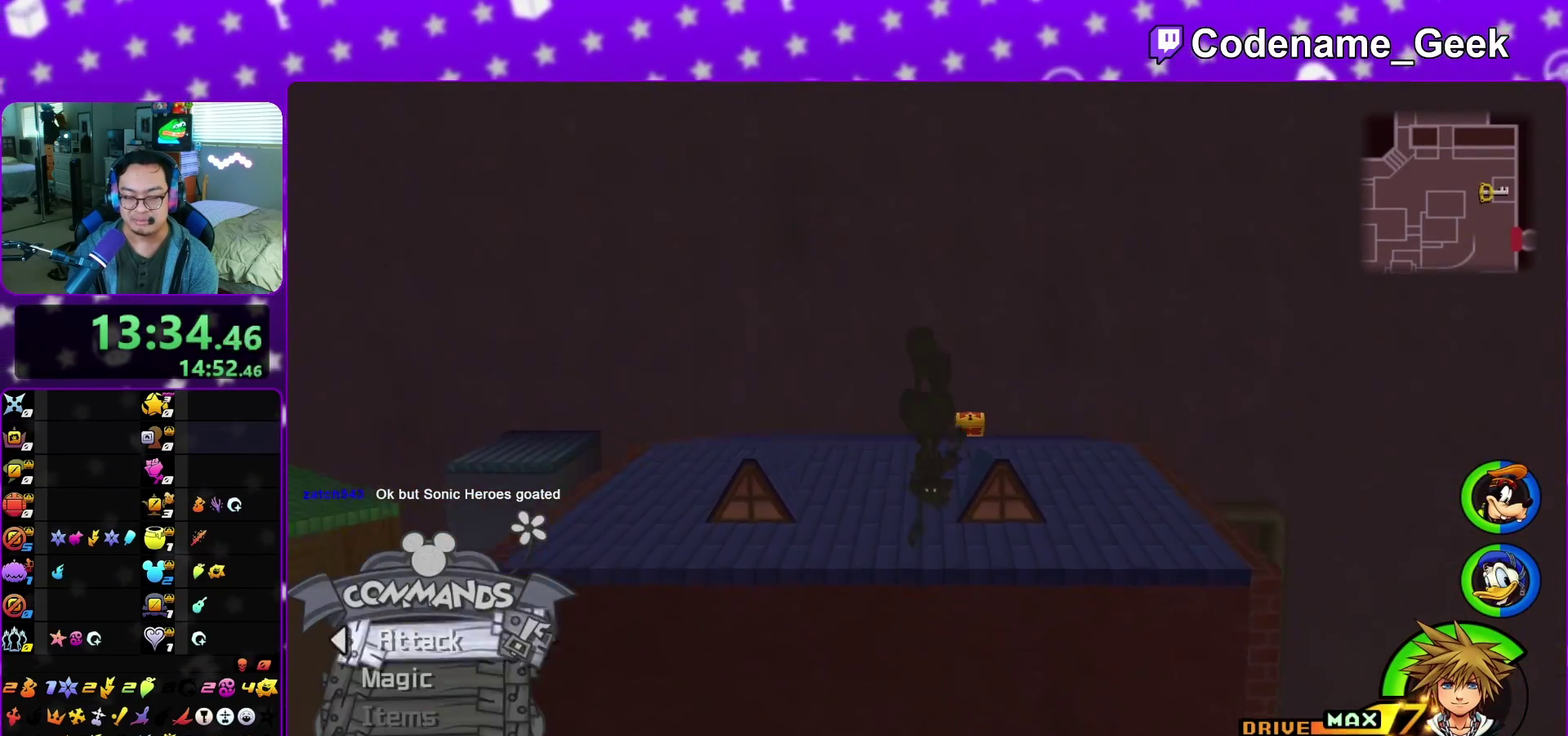
{"dt_ms": 800, "buttons": [], "left_stick": "up", "right_stick": "center", "events": [[183, "right_stick", "down-right"], [267, "right_stick", "center"], [650, "Y", "down"], [750, "Y", "up"]]}
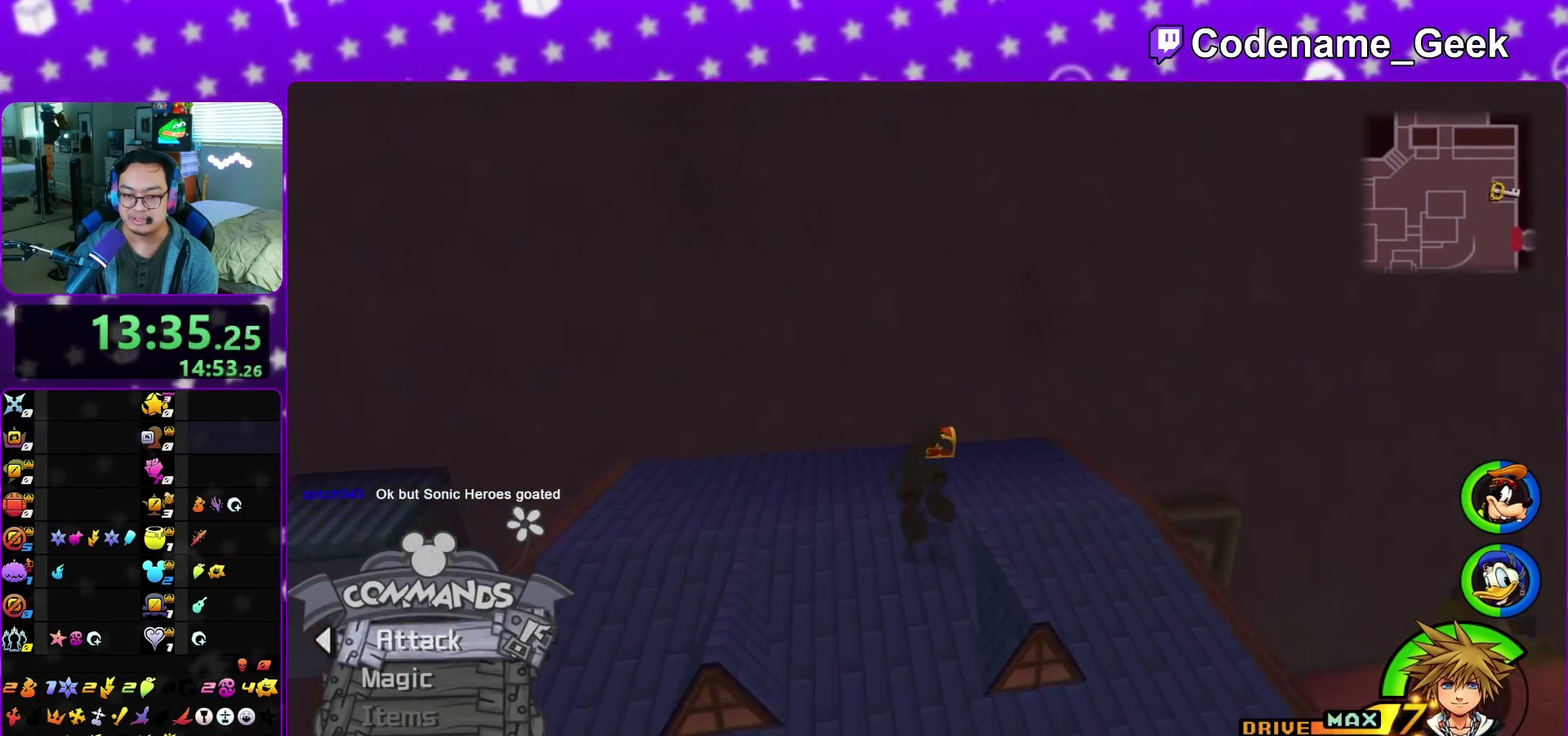
{"dt_ms": 300, "buttons": [], "left_stick": "right", "right_stick": "center", "events": [[33, "Y", "down"], [133, "Y", "up"], [267, "left_stick", "right"]]}
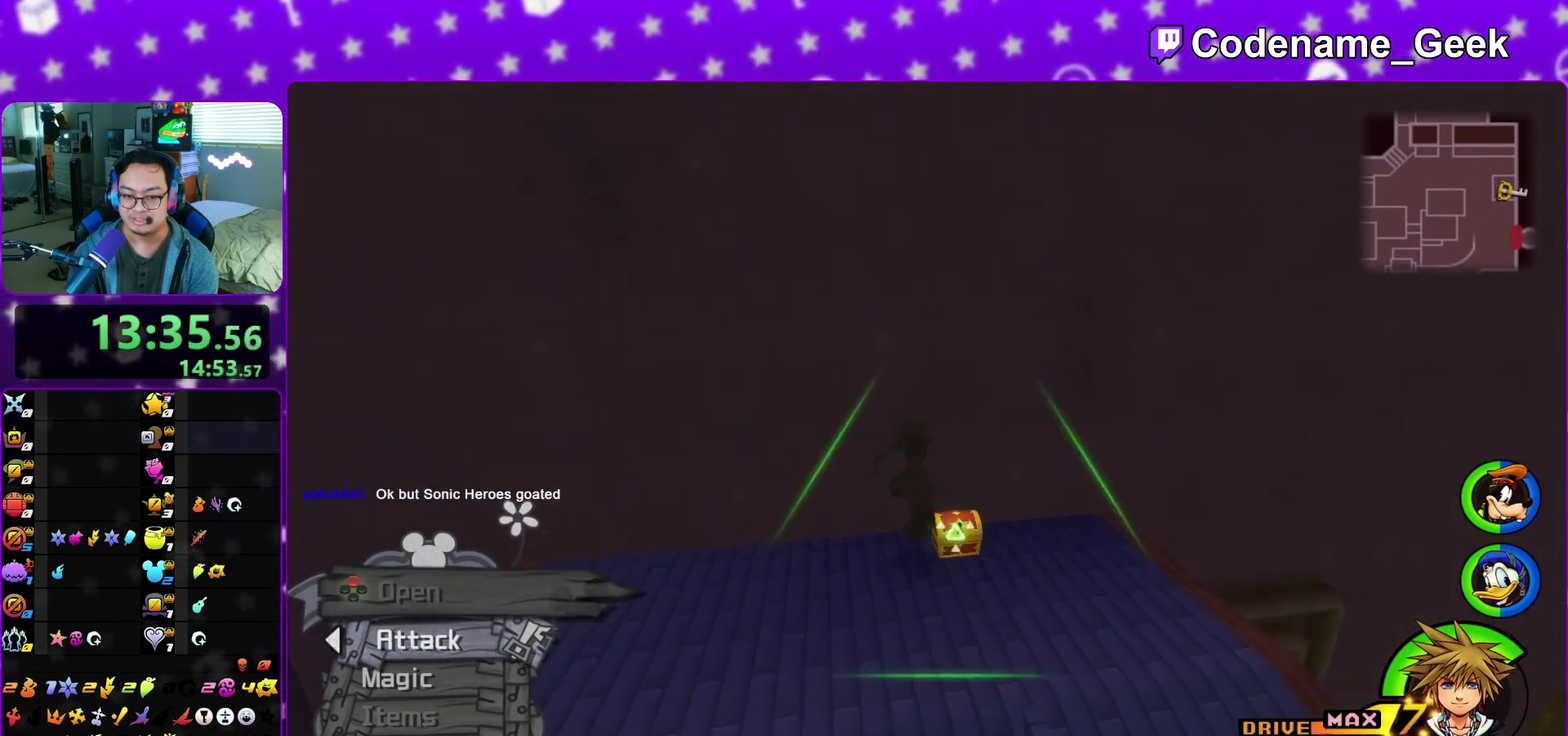
{"dt_ms": 600, "buttons": [], "left_stick": "right", "right_stick": "right", "events": [[17, "left_stick", "down-right"], [217, "right_stick", "right"], [433, "X", "down"], [500, "left_stick", "right"], [550, "X", "up"]]}
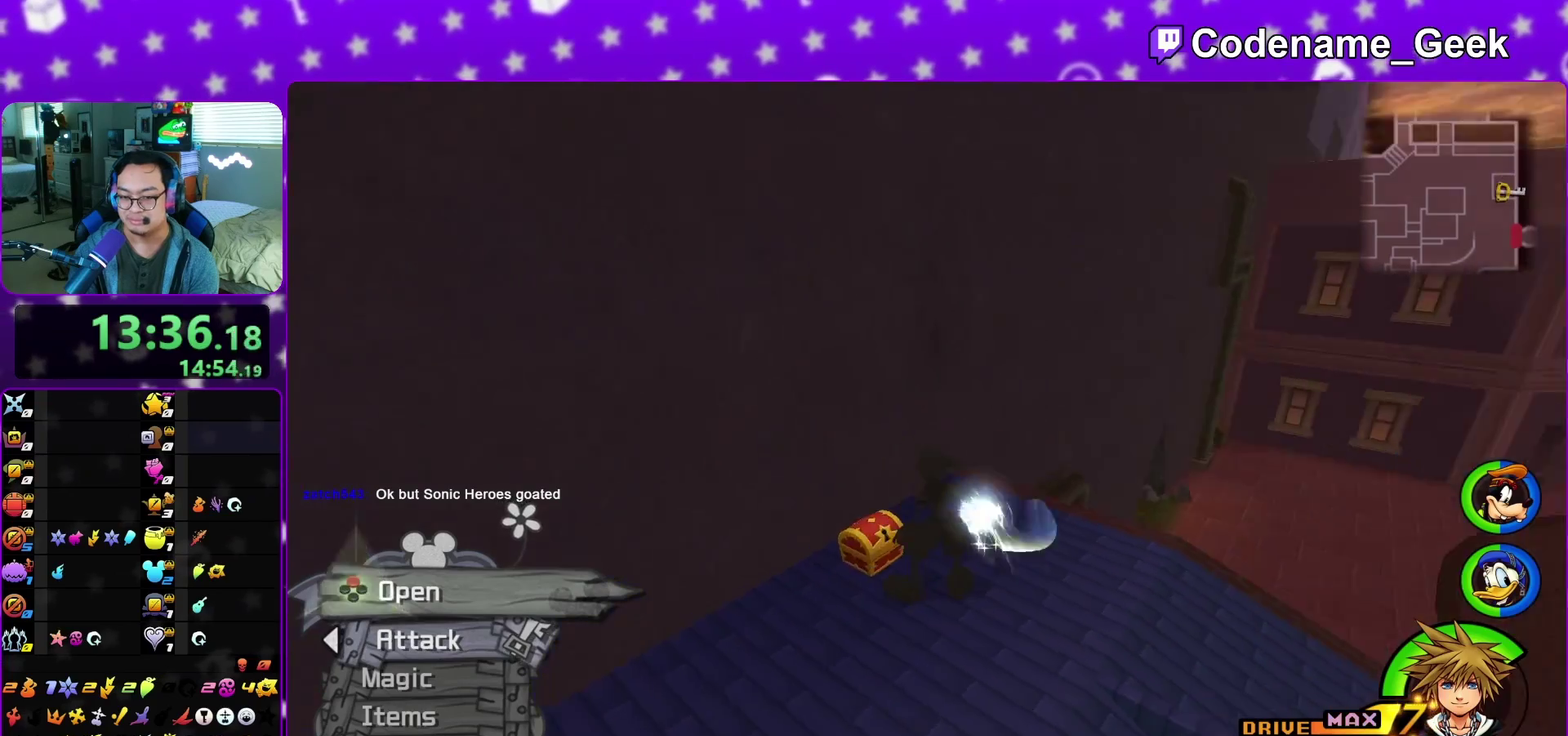
{"dt_ms": 400, "buttons": ["X"], "left_stick": "center", "right_stick": "center", "events": [[33, "X", "down"], [100, "left_stick", "center"], [133, "X", "up"], [233, "X", "down"], [333, "X", "up"], [400, "X", "down"], [400, "right_stick", "center"]]}
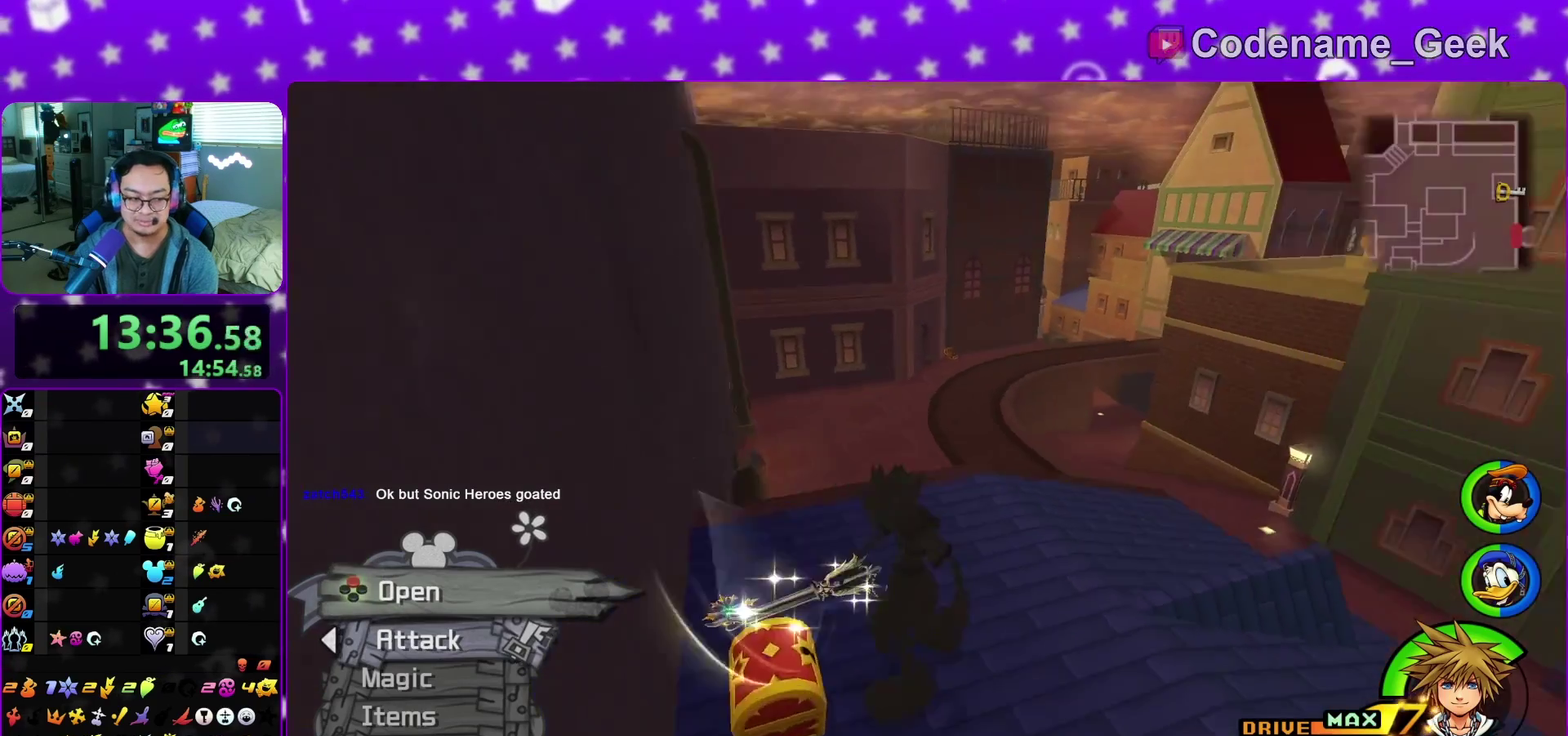
{"dt_ms": 400, "buttons": ["X"], "left_stick": "up", "right_stick": "up", "events": [[83, "X", "up"], [150, "left_stick", "up"], [200, "X", "down"], [300, "X", "up"], [400, "X", "down"], [400, "right_stick", "up"]]}
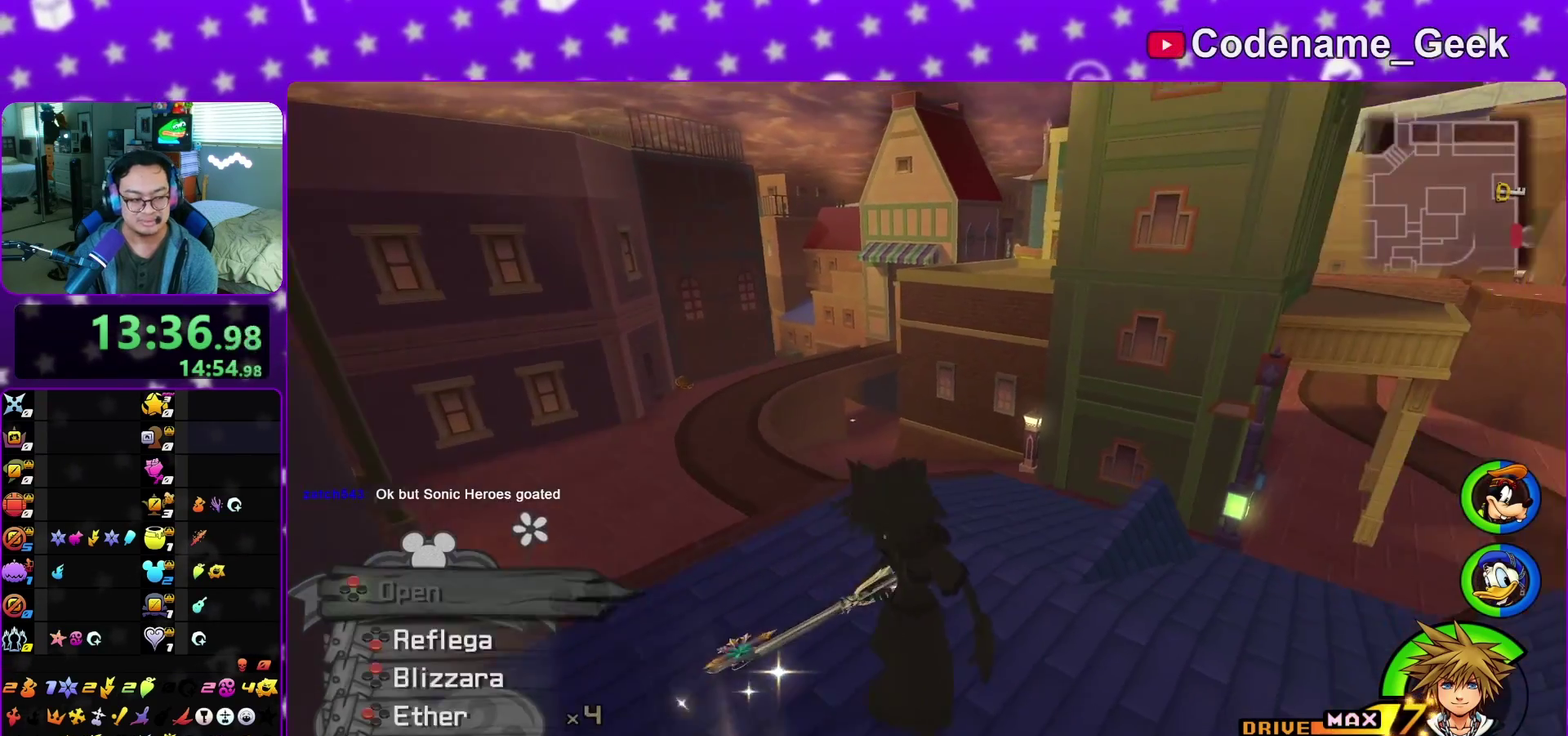
{"dt_ms": 600, "buttons": ["Y"], "left_stick": "up", "right_stick": "center", "events": [[50, "X", "up"], [100, "right_stick", "center"], [217, "B", "down"], [317, "B", "up"], [367, "B", "down"], [517, "B", "up"], [600, "Y", "down"]]}
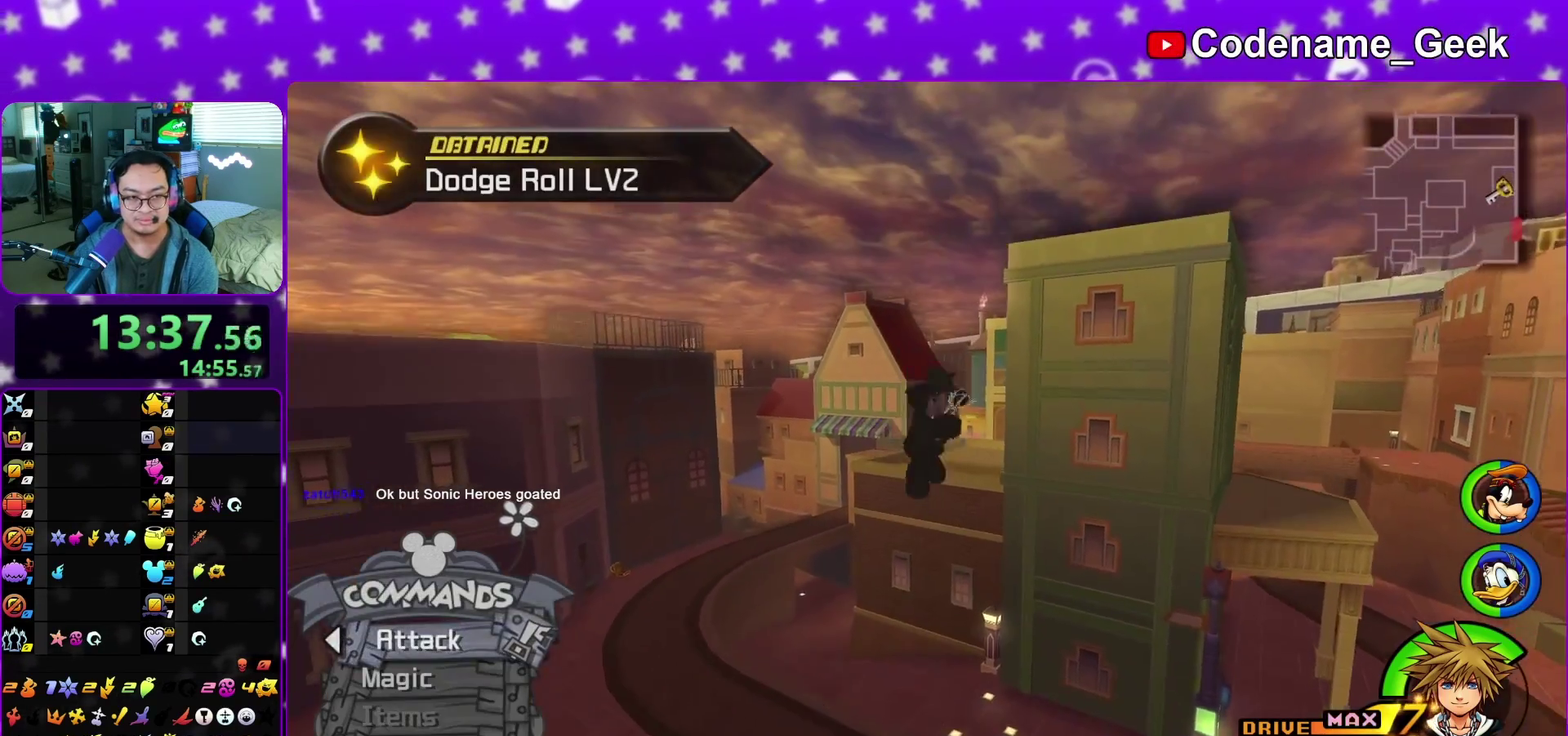
{"dt_ms": 400, "buttons": ["Y"], "left_stick": "up", "right_stick": "center", "events": []}
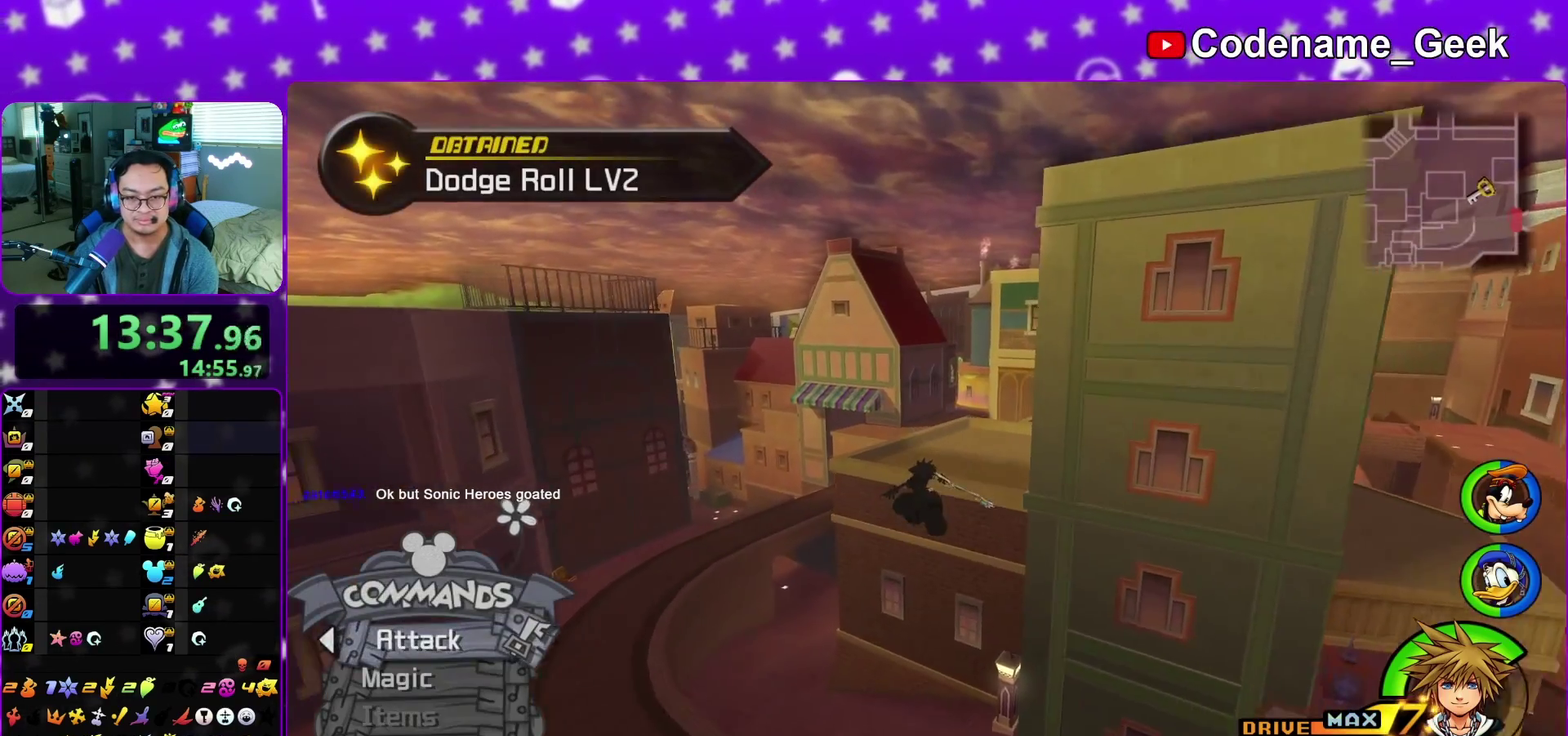
{"dt_ms": 600, "buttons": ["Y"], "left_stick": "up", "right_stick": "center", "events": [[33, "right_stick", "right"], [267, "right_stick", "center"]]}
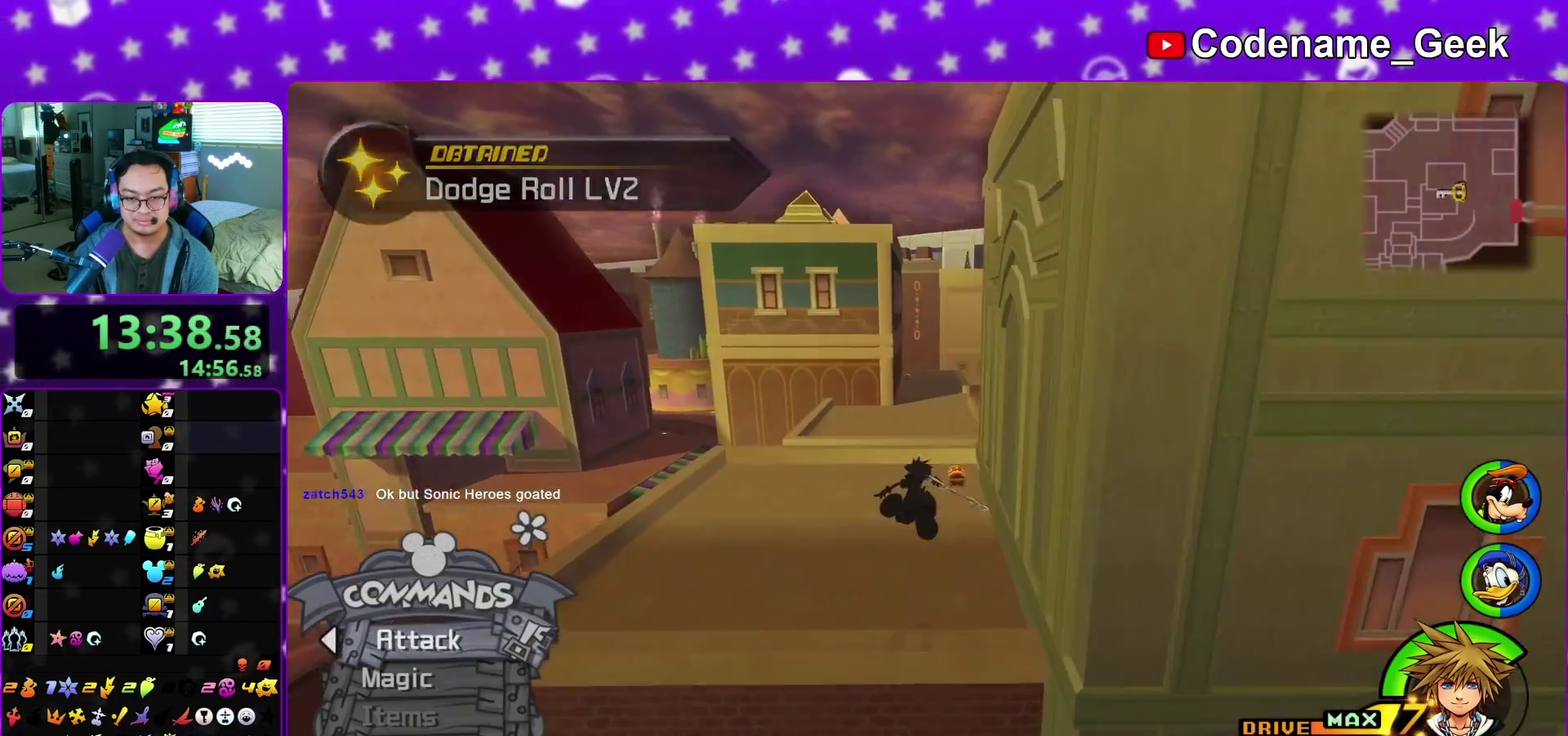
{"dt_ms": 300, "buttons": [], "left_stick": "center", "right_stick": "right"}
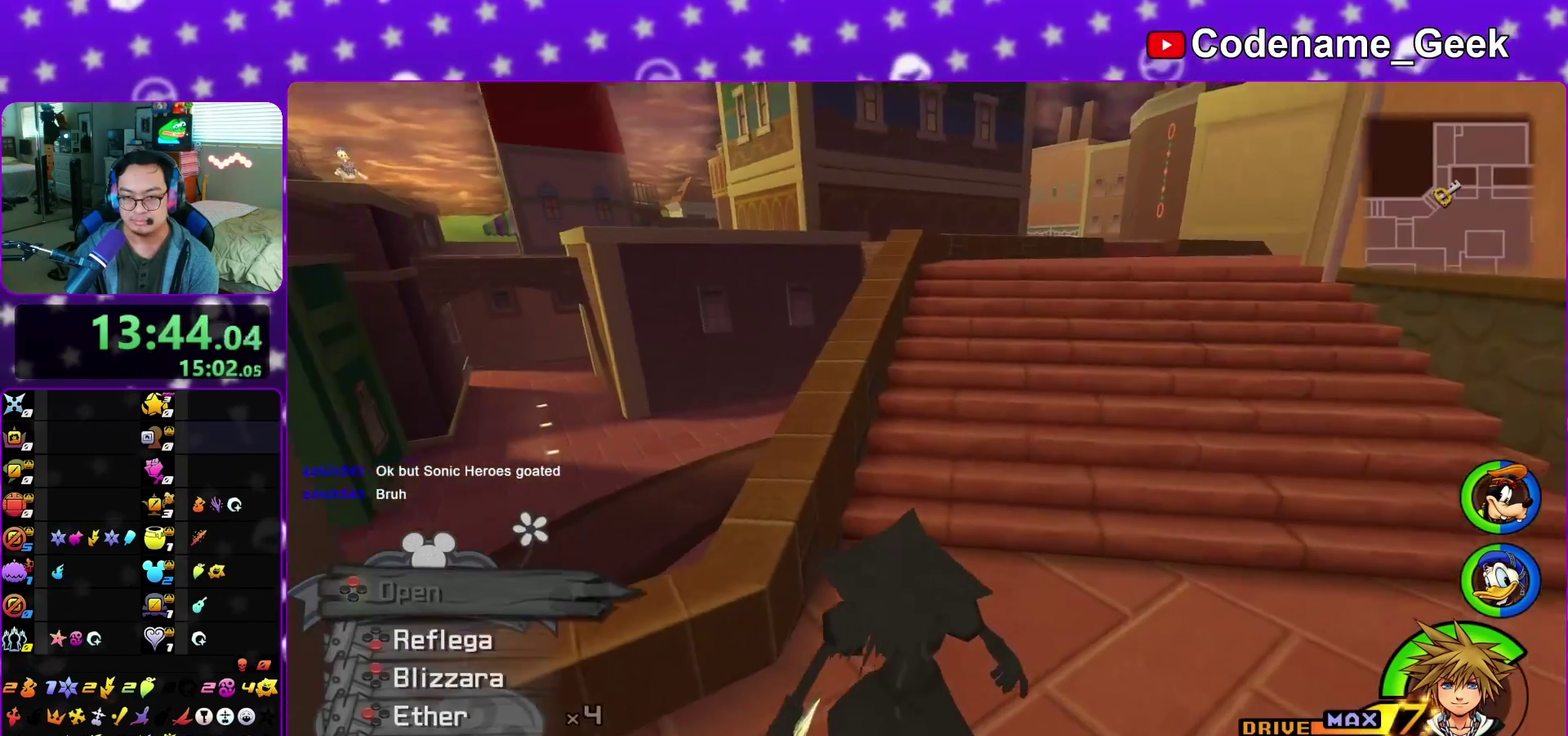
{"dt_ms": 800, "buttons": [], "left_stick": "up", "right_stick": "left"}
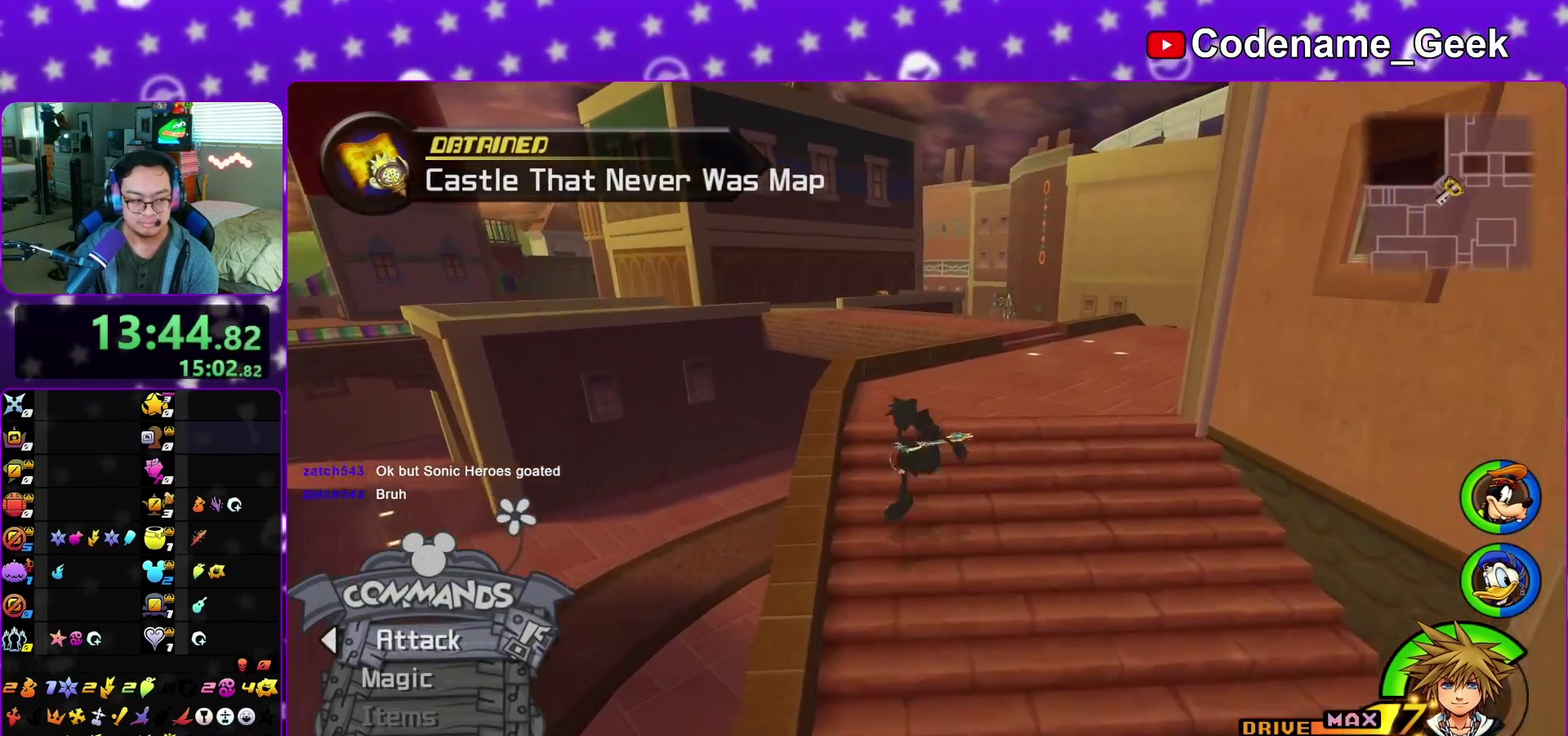
{"dt_ms": 400, "buttons": ["B"], "left_stick": "up", "right_stick": "center", "events": [[50, "Y", "down"], [133, "right_stick", "center"], [167, "Y", "up"], [350, "B", "down"]]}
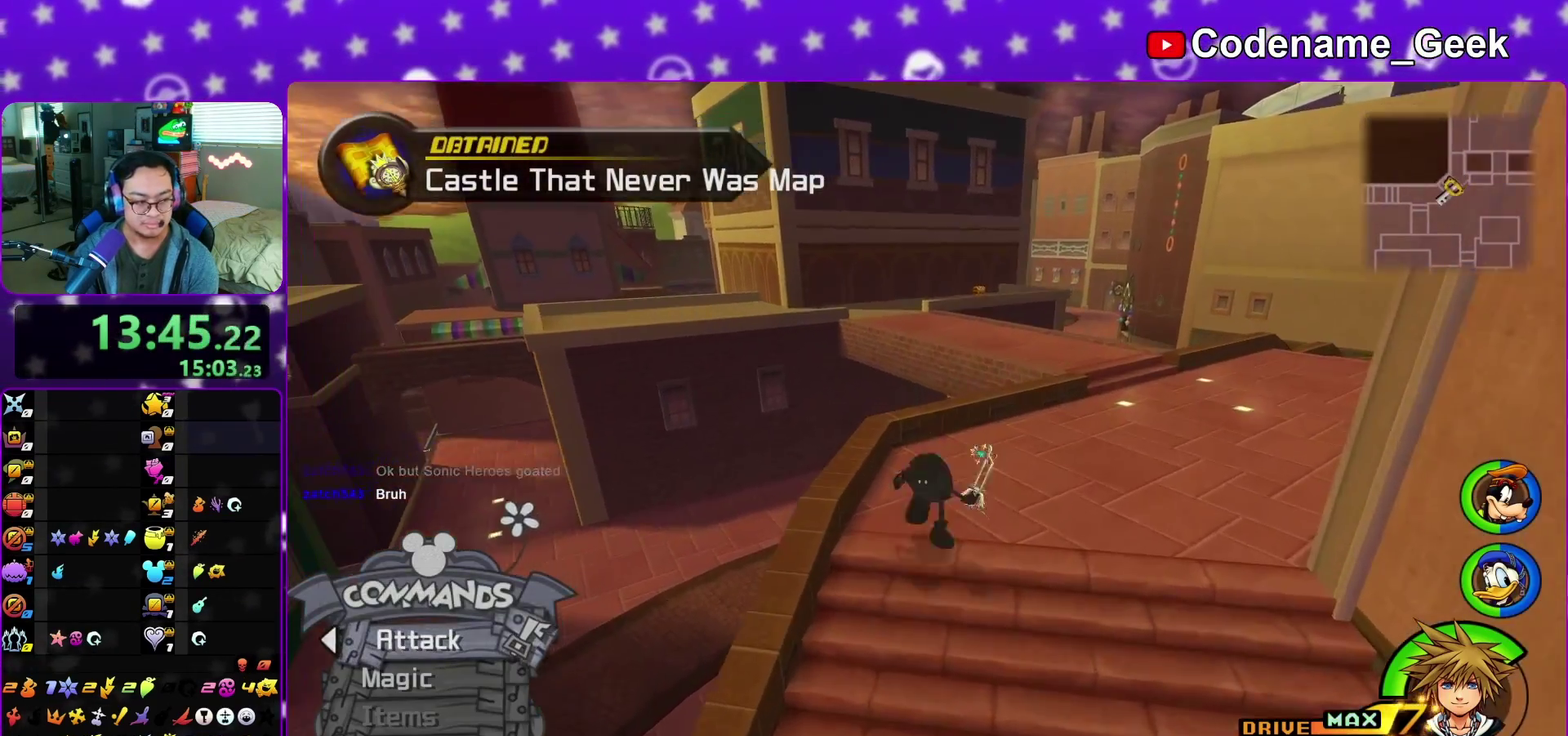
{"dt_ms": 600, "buttons": ["Y"], "left_stick": "up", "right_stick": "center", "events": [[50, "B", "up"], [100, "B", "down"], [233, "B", "up"], [267, "Y", "down"]]}
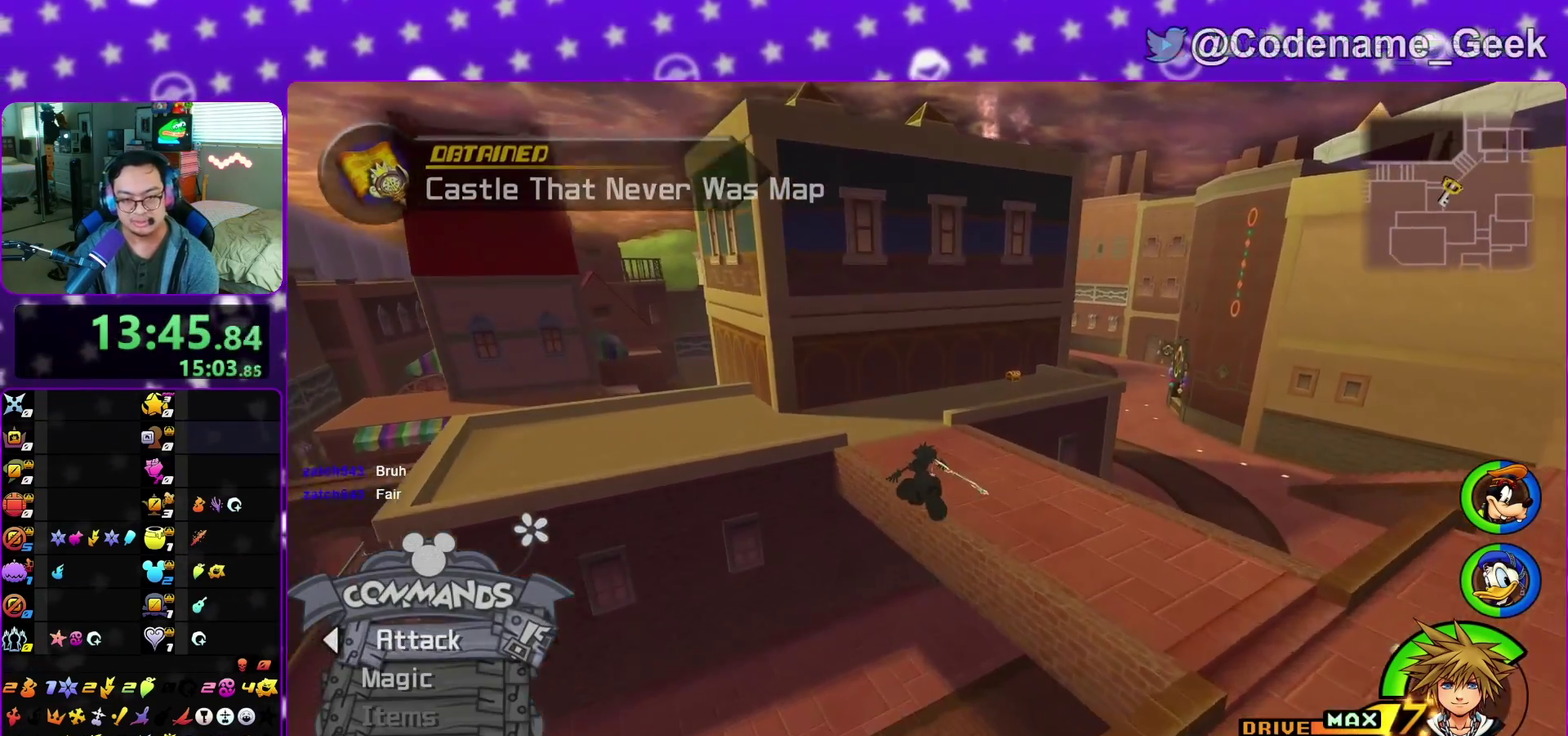
{"dt_ms": 400, "buttons": ["Y"], "left_stick": "up-right", "right_stick": "right", "events": [[333, "left_stick", "up-right"], [333, "right_stick", "right"]]}
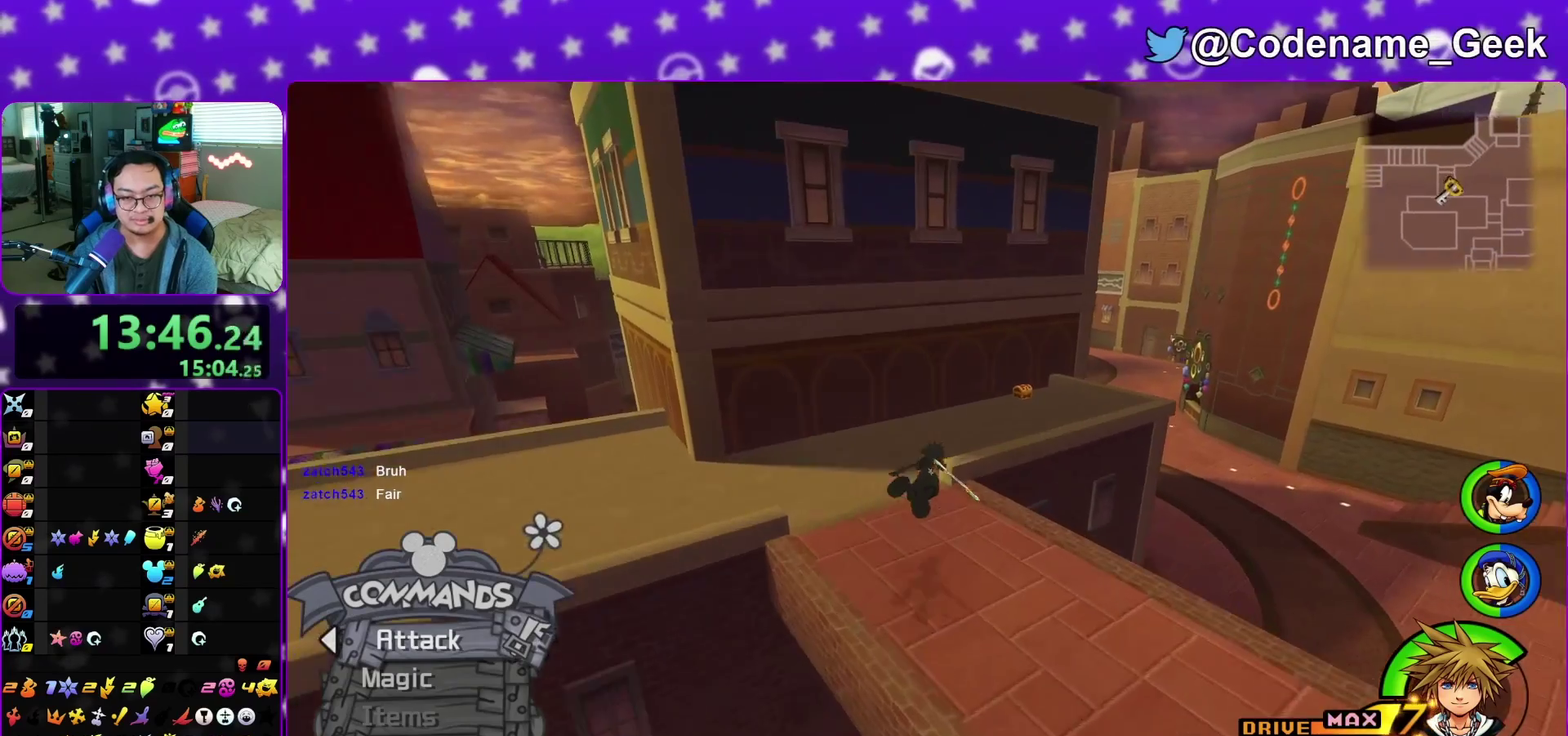
{"dt_ms": 500, "buttons": [], "left_stick": "up", "right_stick": "center", "events": [[117, "right_stick", "center"], [150, "left_stick", "up"], [467, "Y", "up"]]}
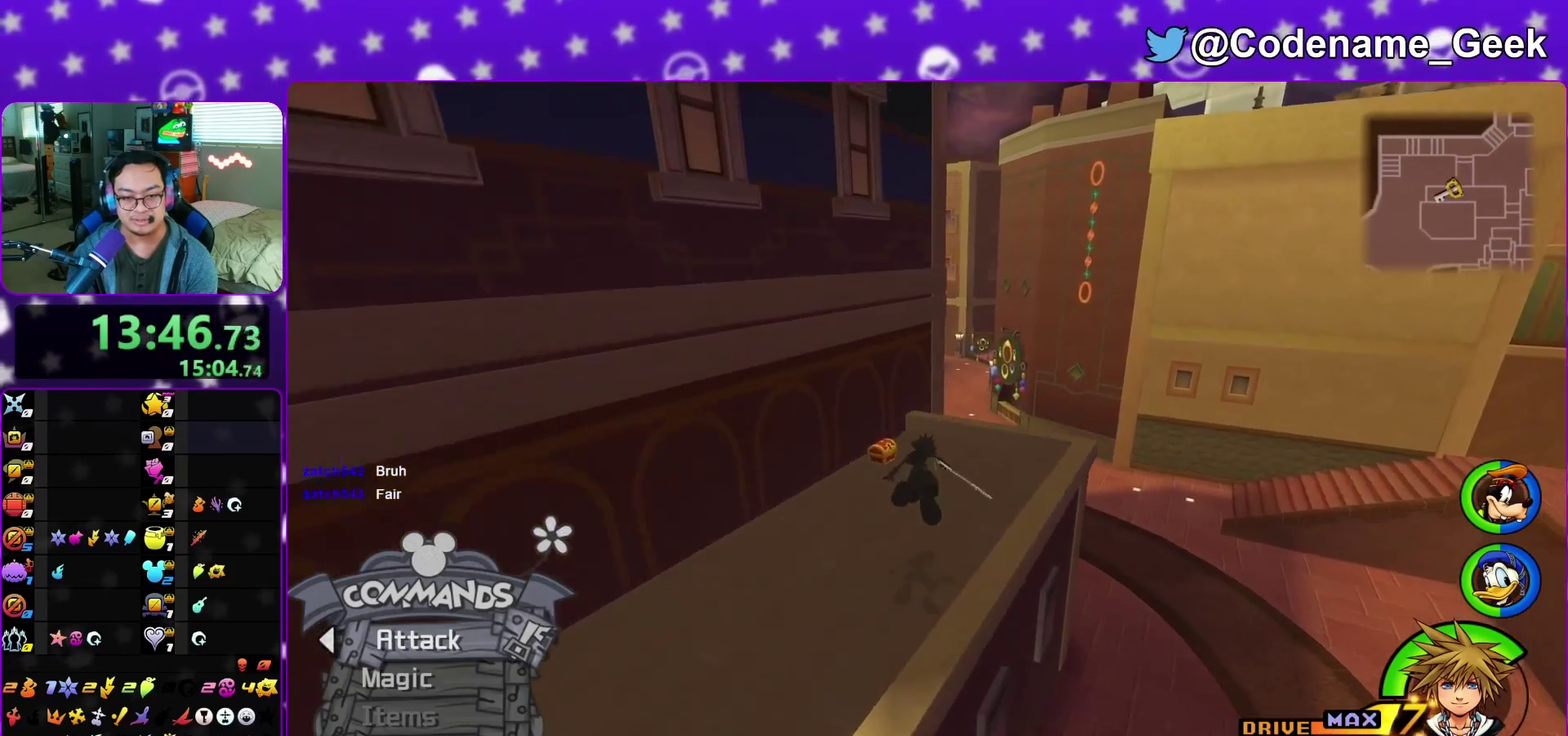
{"dt_ms": 500, "buttons": [], "left_stick": "up", "right_stick": "center", "events": []}
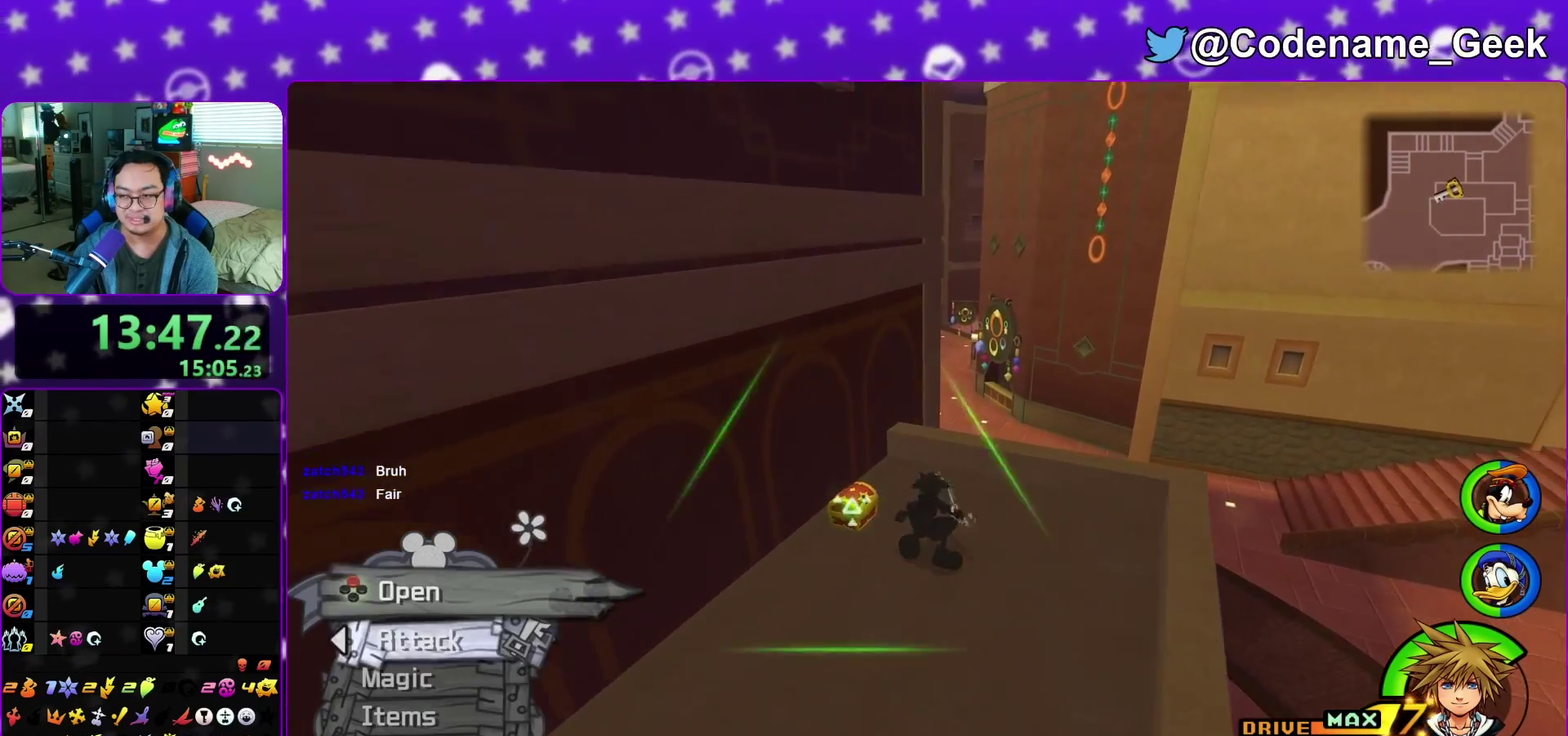
{"dt_ms": 500, "buttons": ["X"], "left_stick": "center", "right_stick": "center", "events": [[50, "X", "down"], [150, "X", "up"], [250, "X", "down"], [333, "left_stick", "center"], [350, "X", "up"], [433, "X", "down"]]}
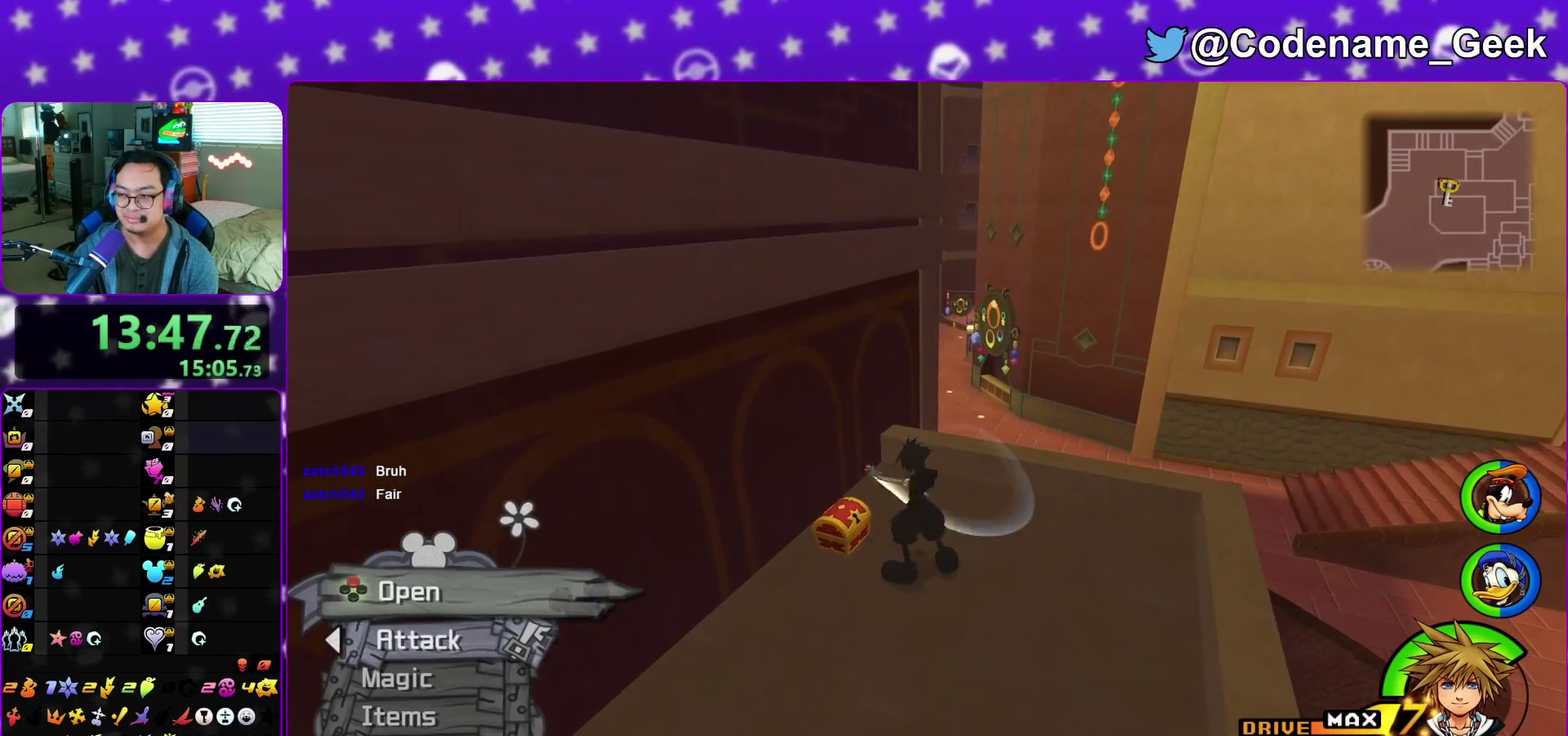
{"dt_ms": 500, "buttons": [], "left_stick": "center", "right_stick": "center", "events": [[33, "X", "up"], [117, "X", "down"], [233, "X", "up"], [333, "X", "down"], [433, "X", "up"]]}
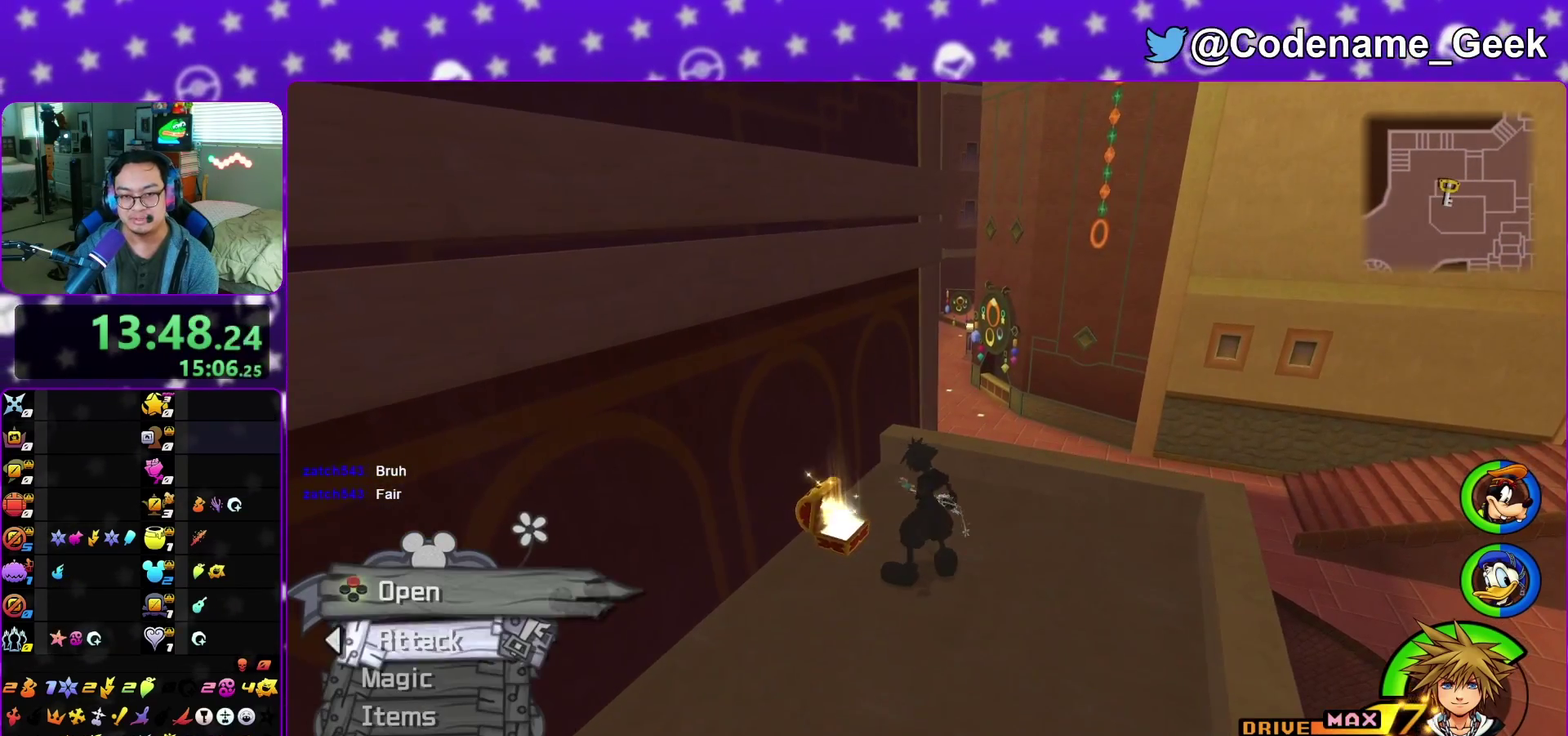
{"dt_ms": 400, "buttons": [], "left_stick": "up-right", "right_stick": "center", "events": [[17, "left_stick", "up"], [100, "left_stick", "up-right"], [250, "B", "down"], [350, "B", "up"]]}
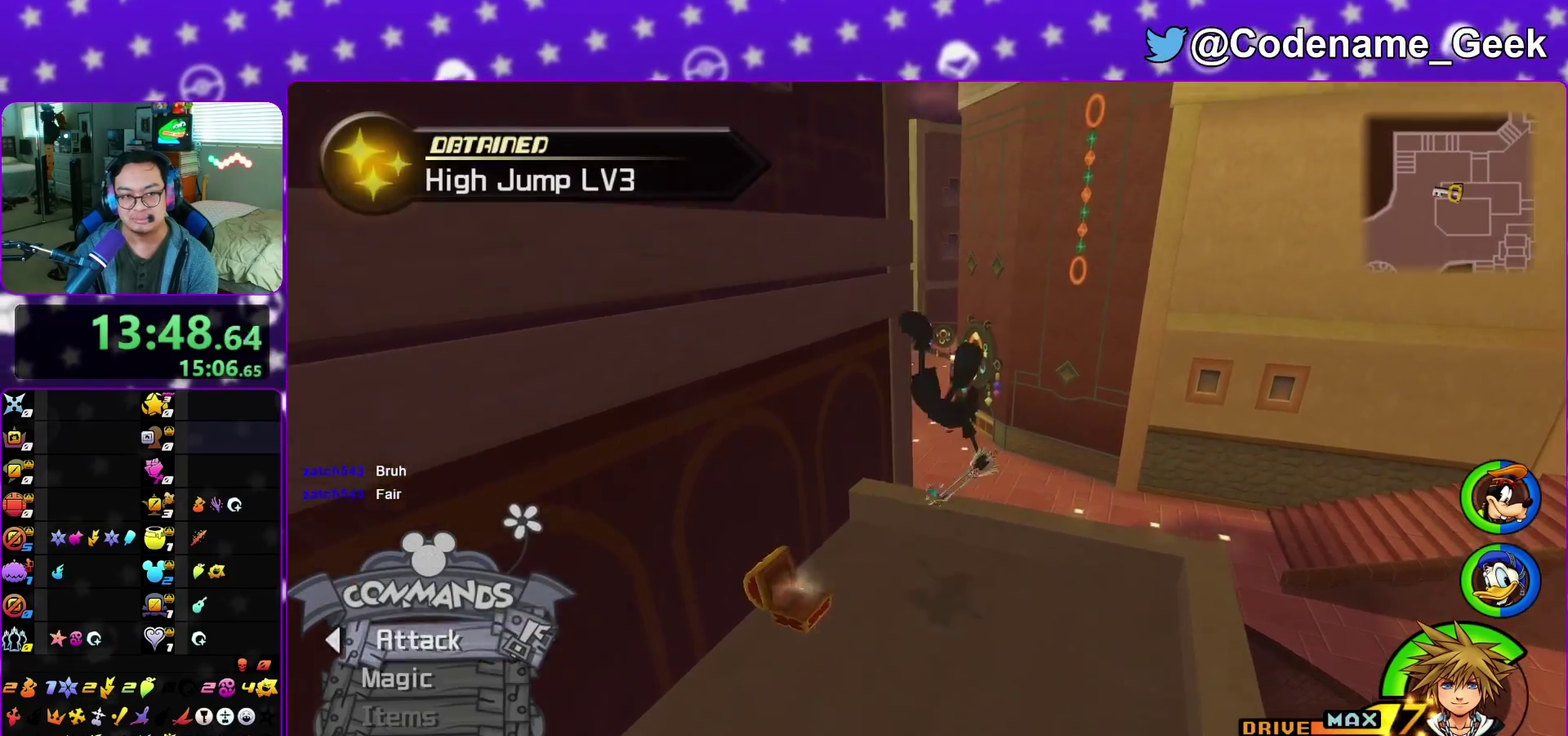
{"dt_ms": 800, "buttons": ["Y"], "left_stick": "up", "right_stick": "center", "events": [[17, "B", "down"], [67, "left_stick", "up"], [117, "B", "up"], [167, "left_stick", "up-left"], [200, "Y", "down"], [250, "right_stick", "left"], [633, "right_stick", "center"], [650, "left_stick", "up"]]}
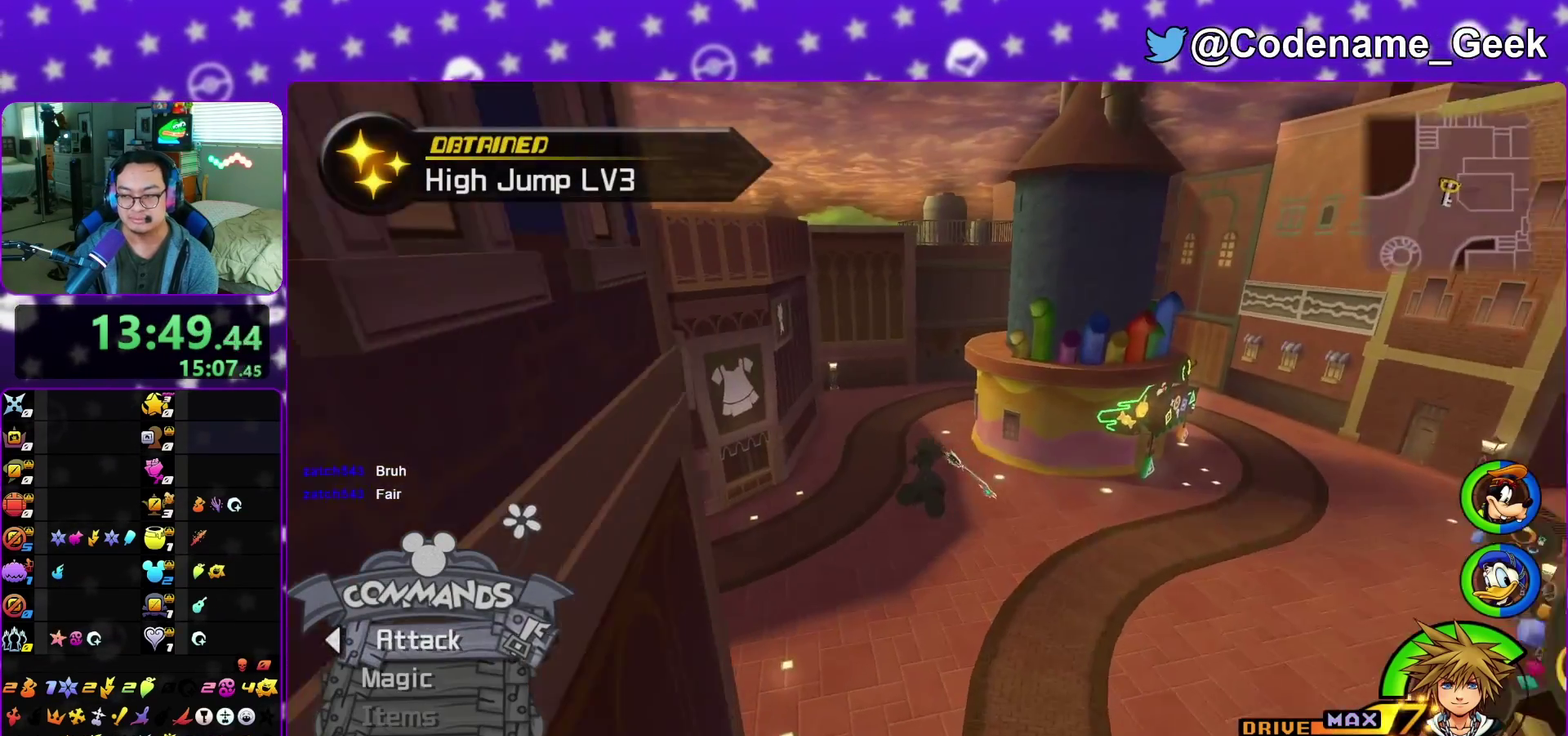
{"dt_ms": 300, "buttons": ["Y"], "left_stick": "up", "right_stick": "center", "events": [[17, "right_stick", "right"], [83, "right_stick", "center"]]}
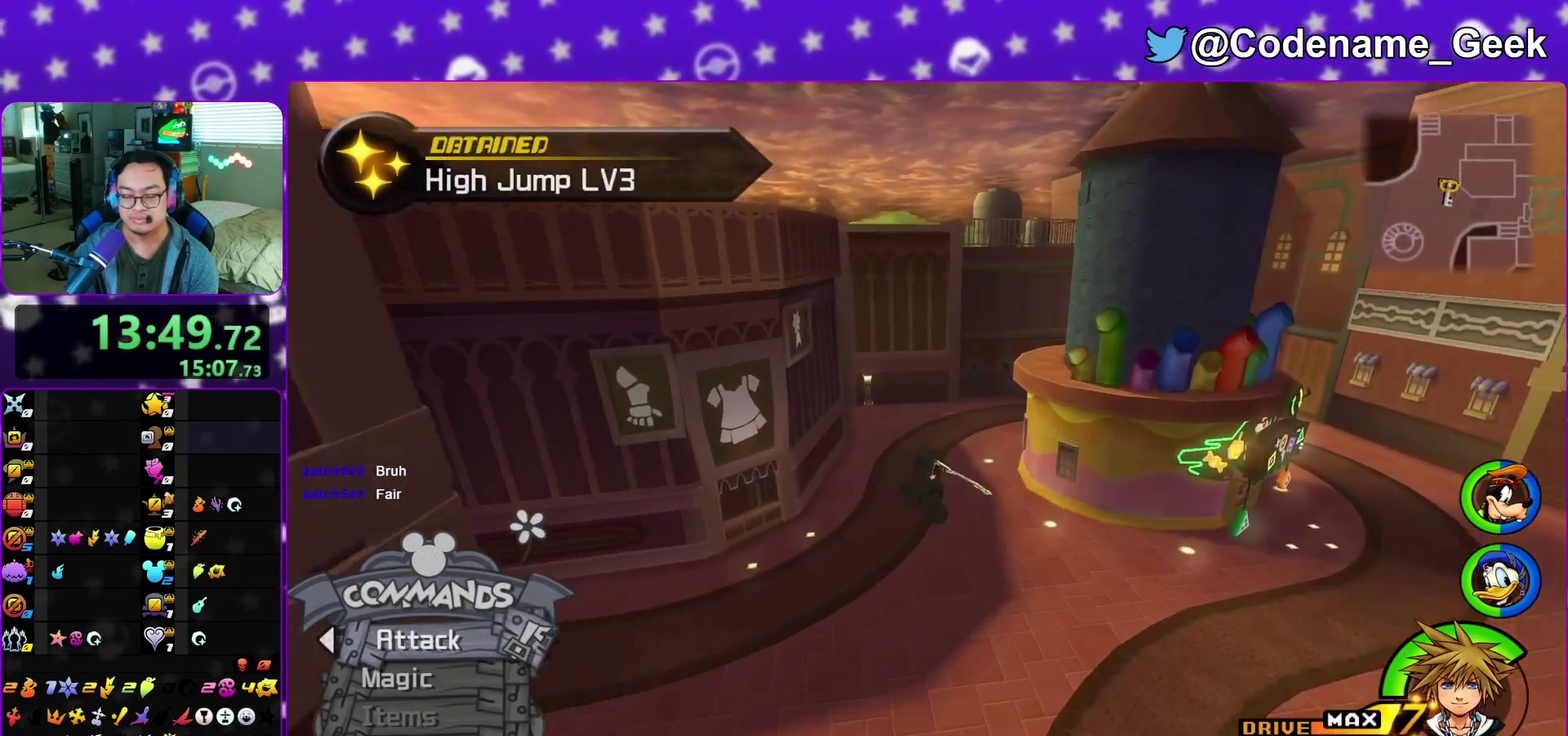
{"dt_ms": 500, "buttons": ["Y"], "left_stick": "up-right", "right_stick": "center", "events": [[317, "left_stick", "up-right"], [367, "right_stick", "right"], [467, "right_stick", "center"]]}
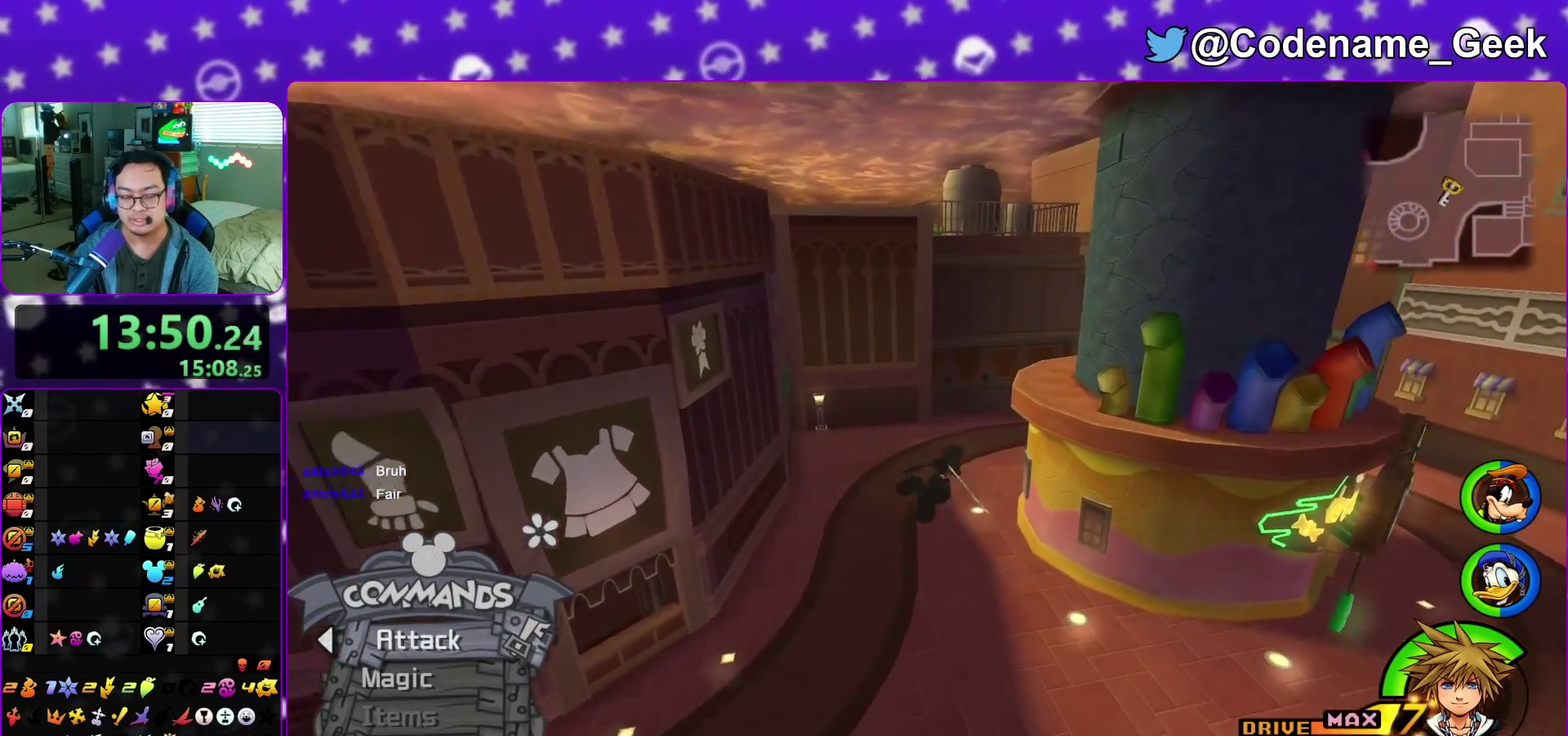
{"dt_ms": 300, "buttons": ["Y"], "left_stick": "up", "right_stick": "center", "events": [[67, "left_stick", "up"]]}
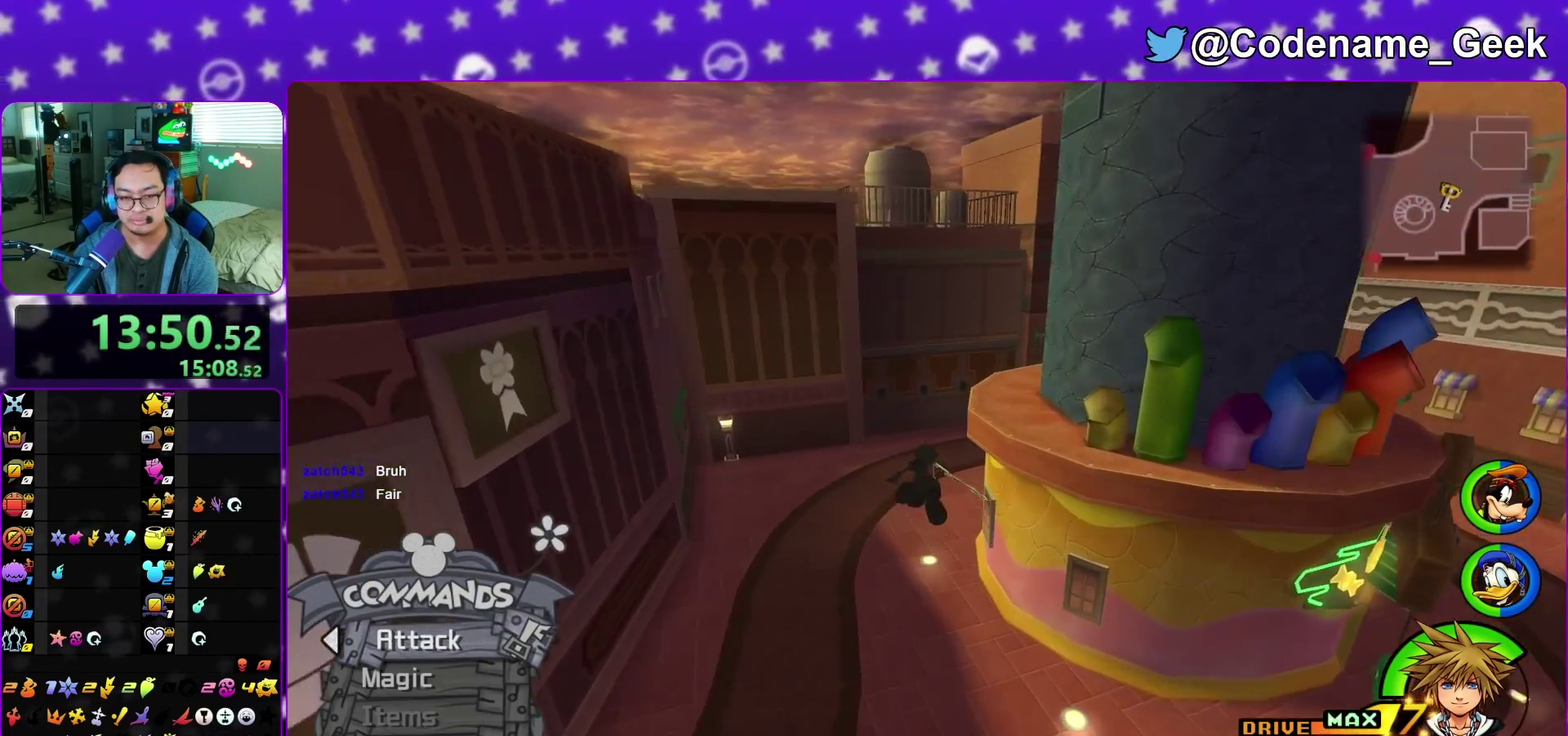
{"dt_ms": 800, "buttons": ["Y"], "left_stick": "up", "right_stick": "center", "events": [[400, "right_stick", "right"], [533, "right_stick", "center"]]}
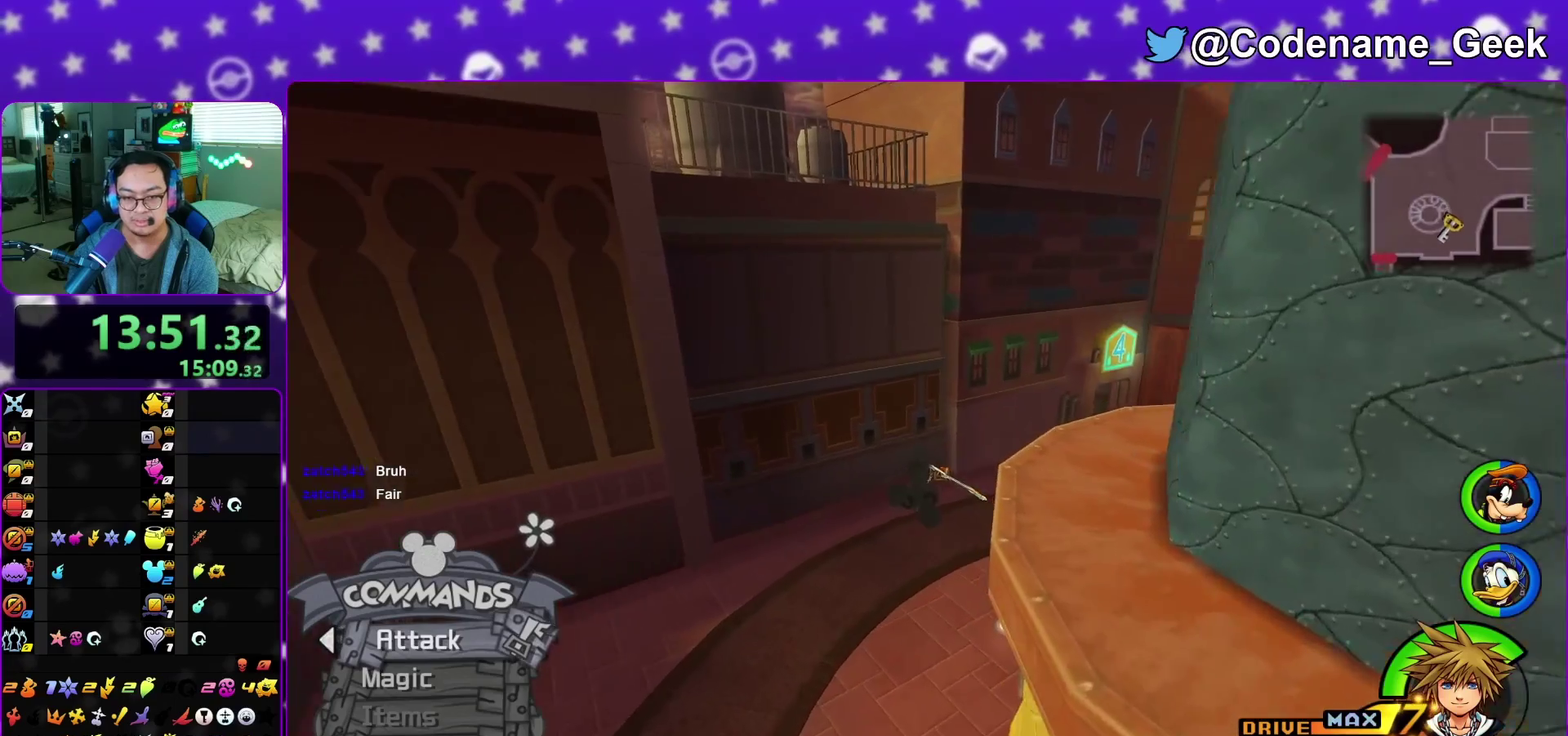
{"dt_ms": 400, "buttons": [], "left_stick": "up", "right_stick": "center", "events": [[333, "Y", "up"]]}